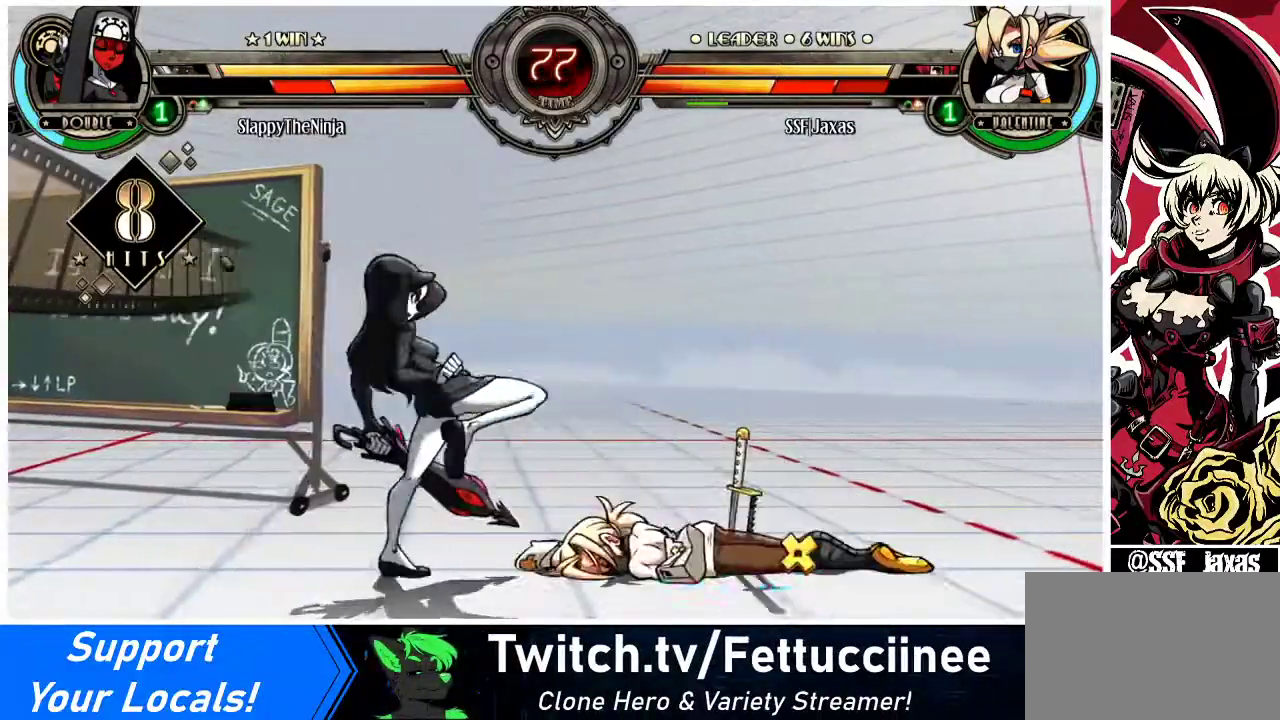
Gameplay with a controller (arcade stick); each line is a JSON object with the inputs held at the frame after it. "events" lists button and stick changes between this image and that frame as [ms after this image, input, new state], when the widget could be followed in between. Not read: L3 R3.
{"buttons": ["DPAD_RIGHT"], "events": []}
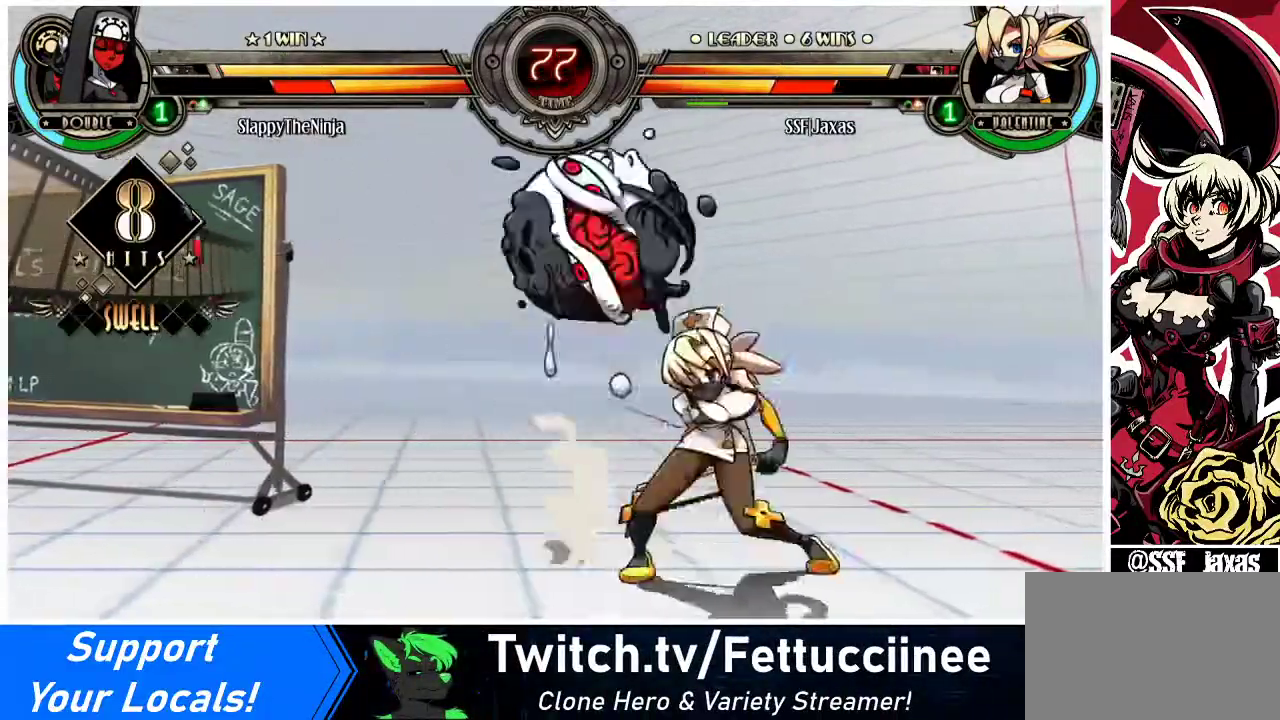
{"buttons": [], "events": [[133, "DPAD_UP", "down"], [267, "DPAD_UP", "up"], [333, "R2", "down"], [400, "R2", "up"], [467, "DPAD_RIGHT", "up"]]}
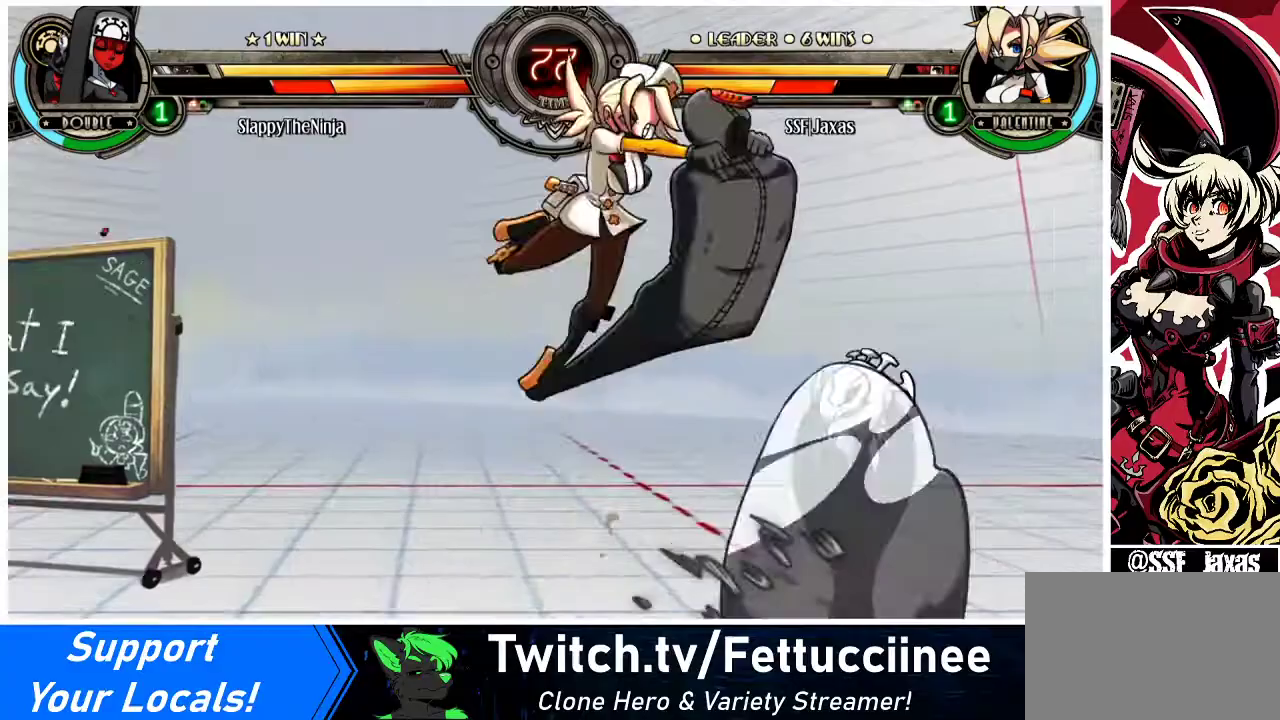
{"buttons": [], "events": [[267, "DPAD_LEFT", "down"], [300, "DPAD_LEFT", "up"], [367, "DPAD_LEFT", "down"], [433, "R1", "down"], [467, "DPAD_LEFT", "up"], [467, "R1", "up"]]}
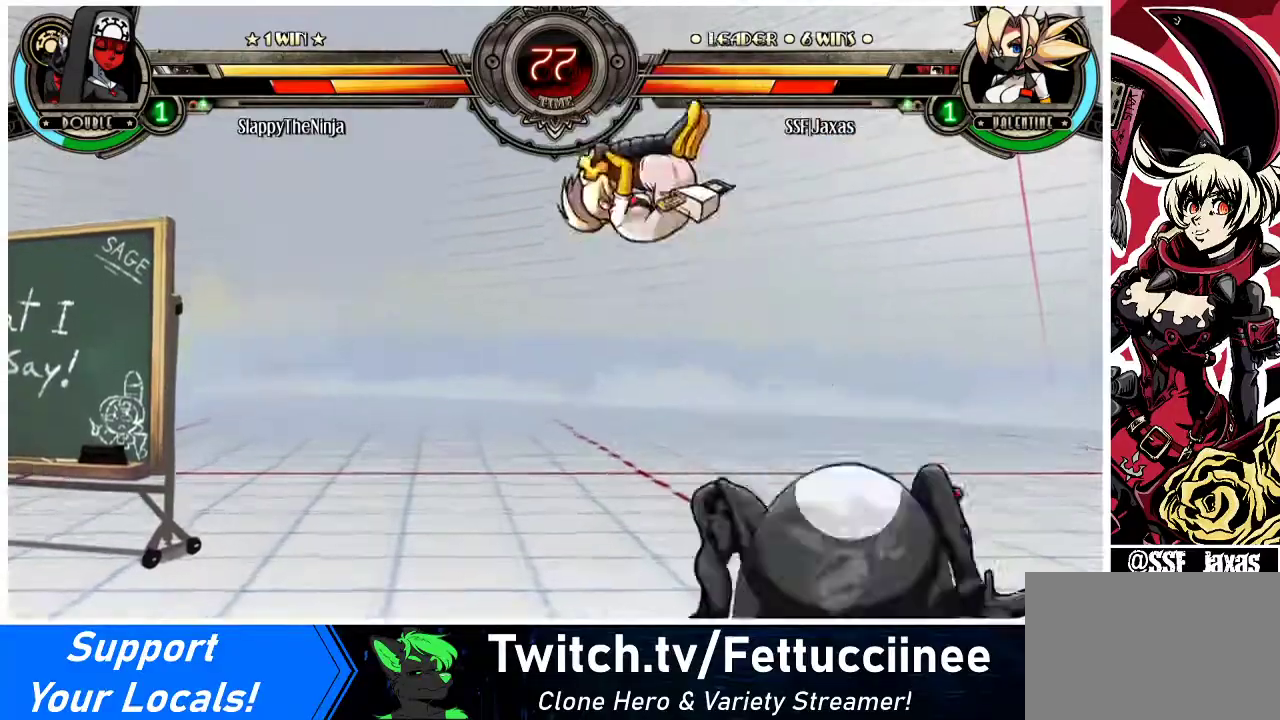
{"buttons": ["DPAD_UP", "DPAD_LEFT"], "events": [[167, "R2", "down"], [267, "R2", "up"], [433, "DPAD_LEFT", "down"], [467, "DPAD_UP", "down"]]}
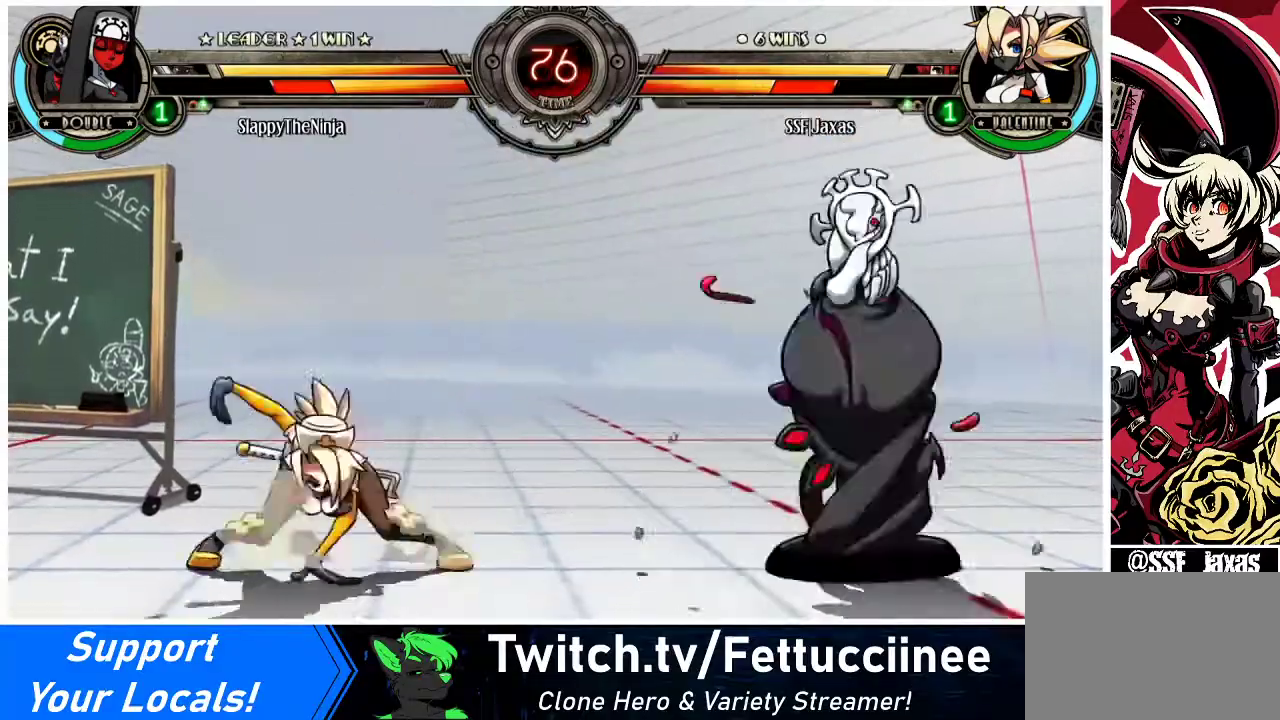
{"buttons": ["DPAD_RIGHT"], "events": [[67, "DPAD_UP", "up"], [67, "R2", "down"], [100, "DPAD_LEFT", "up"], [167, "R2", "up"], [467, "DPAD_RIGHT", "down"]]}
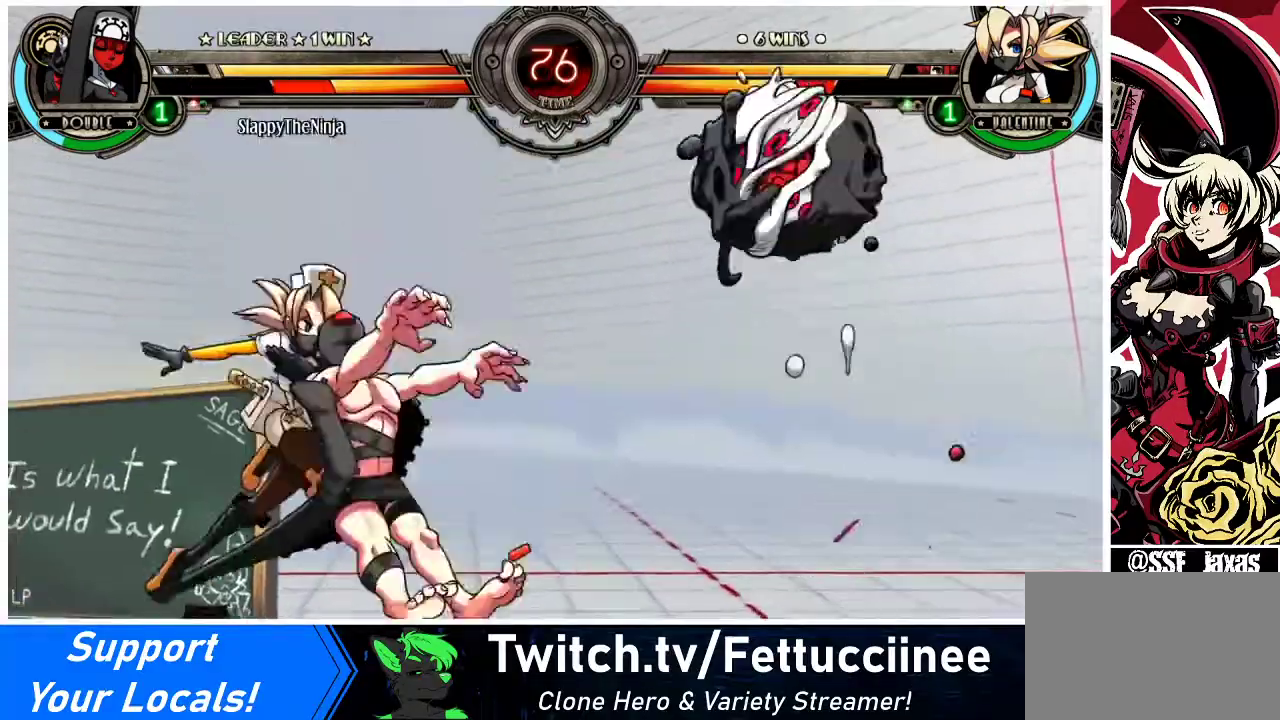
{"buttons": ["DPAD_RIGHT"], "events": [[33, "DPAD_RIGHT", "up"], [67, "DPAD_RIGHT", "down"], [167, "DPAD_RIGHT", "up"], [200, "R2", "down"], [267, "R2", "up"], [467, "DPAD_RIGHT", "down"]]}
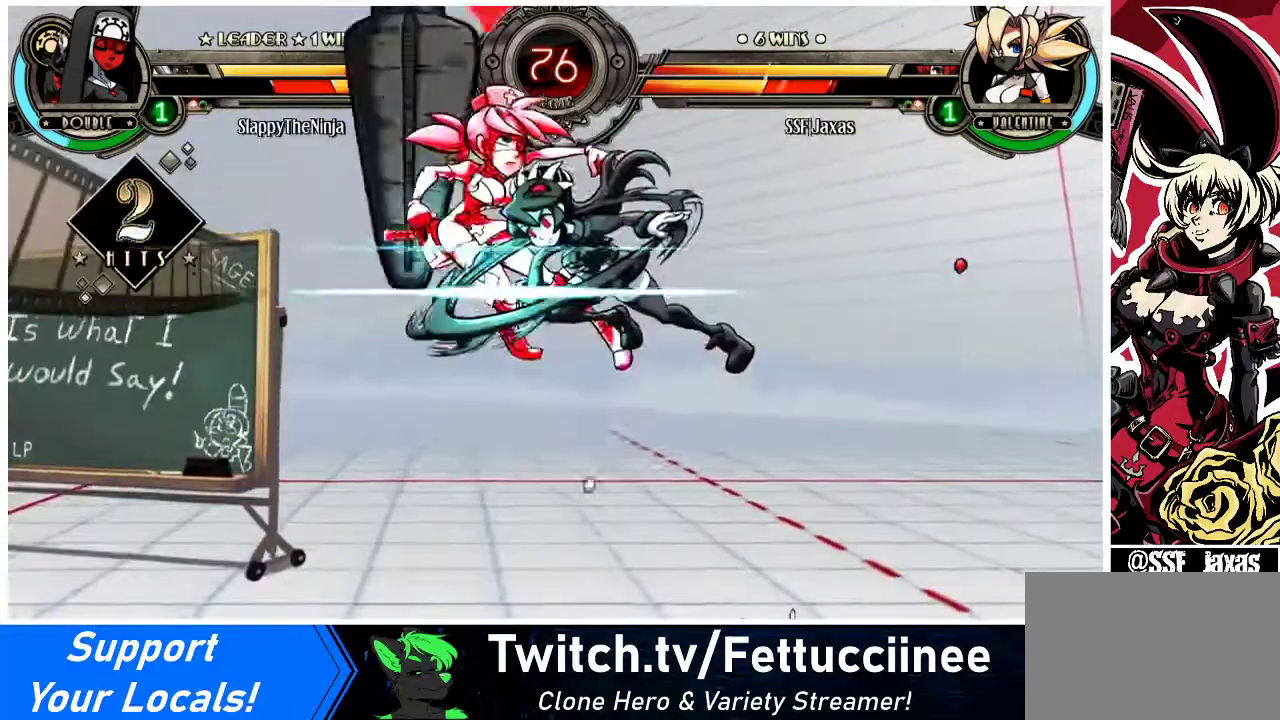
{"buttons": ["DPAD_DOWN", "DPAD_LEFT"], "events": [[300, "DPAD_RIGHT", "up"], [333, "DPAD_LEFT", "down"], [400, "DPAD_DOWN", "down"]]}
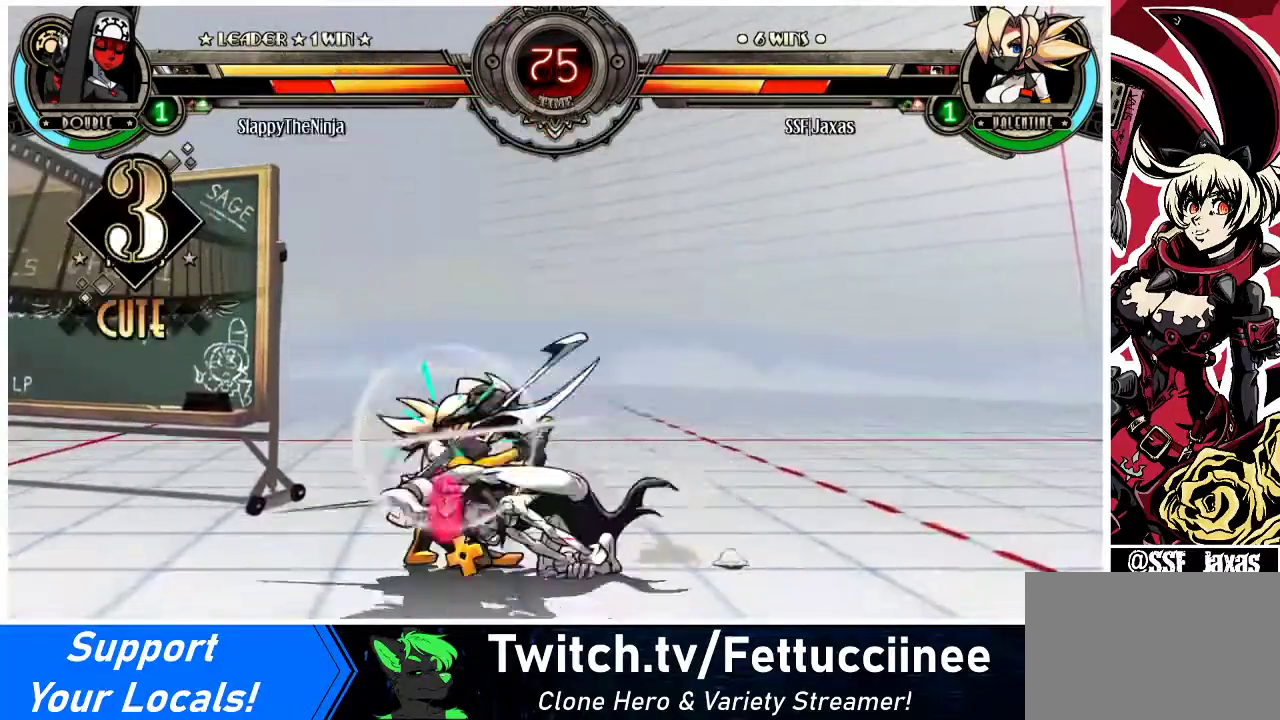
{"buttons": ["DPAD_DOWN", "DPAD_LEFT"], "events": []}
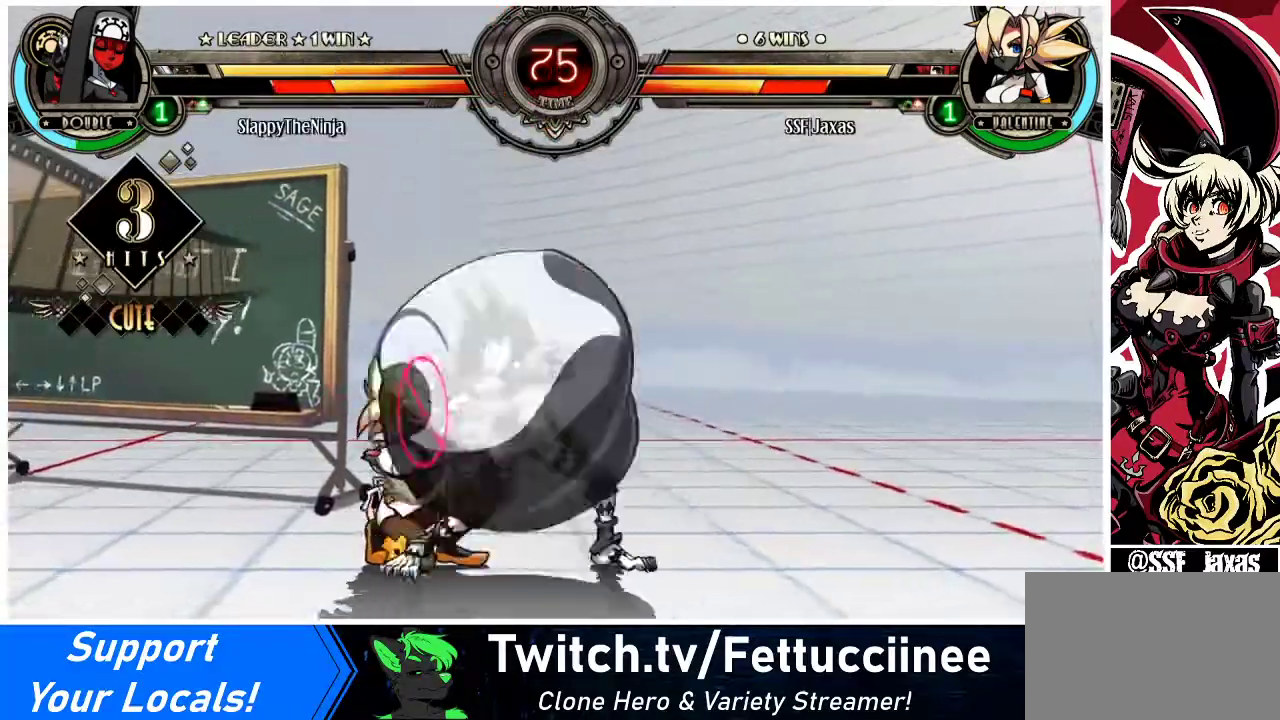
{"buttons": ["DPAD_DOWN", "DPAD_LEFT"], "events": []}
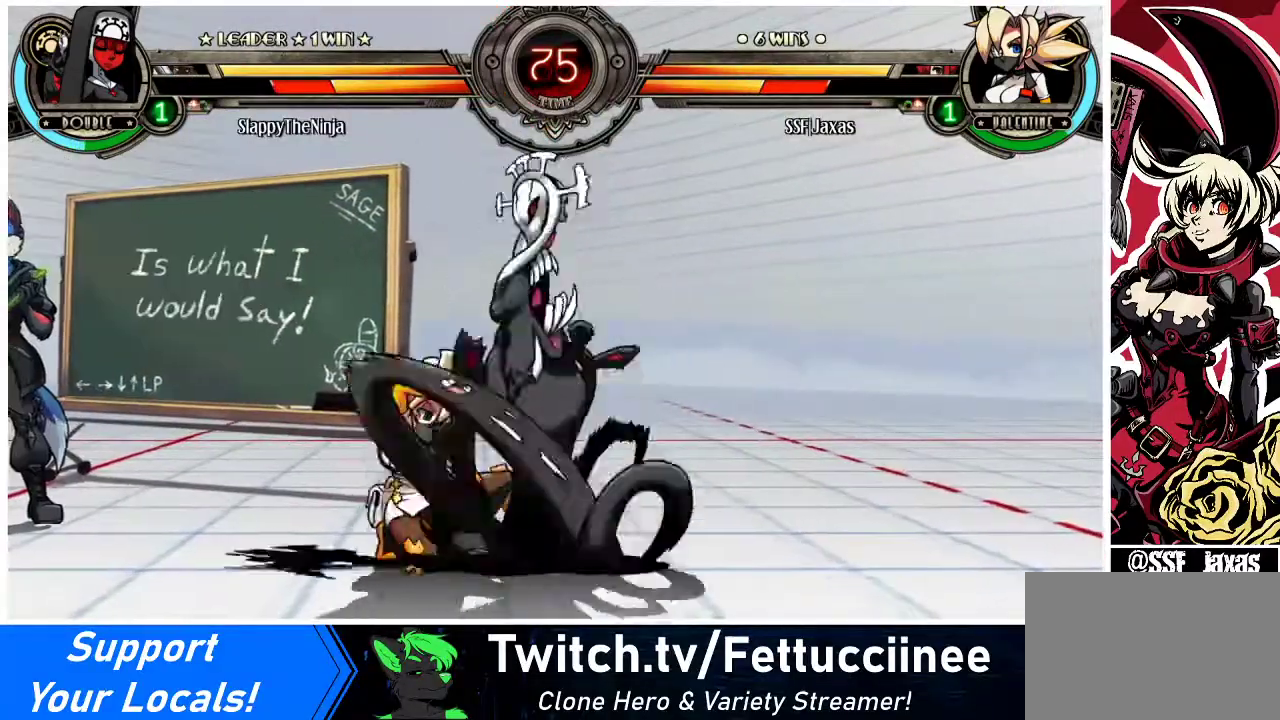
{"buttons": ["SQUARE"], "events": [[367, "DPAD_DOWN", "up"], [400, "DPAD_LEFT", "up"], [433, "SQUARE", "down"]]}
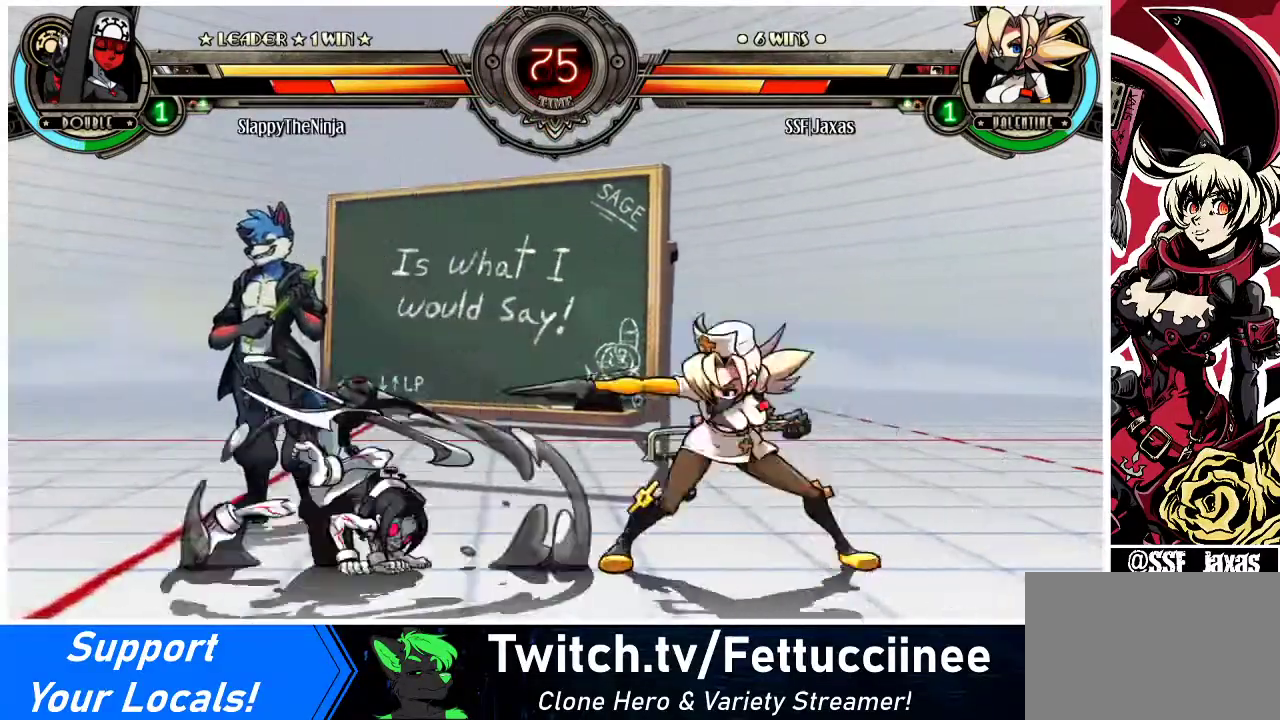
{"buttons": ["DPAD_DOWN", "DPAD_RIGHT"], "events": [[33, "SQUARE", "up"], [100, "TRIANGLE", "down"], [267, "TRIANGLE", "up"], [367, "TRIANGLE", "down"], [400, "DPAD_RIGHT", "down"], [467, "DPAD_DOWN", "down"], [467, "TRIANGLE", "up"]]}
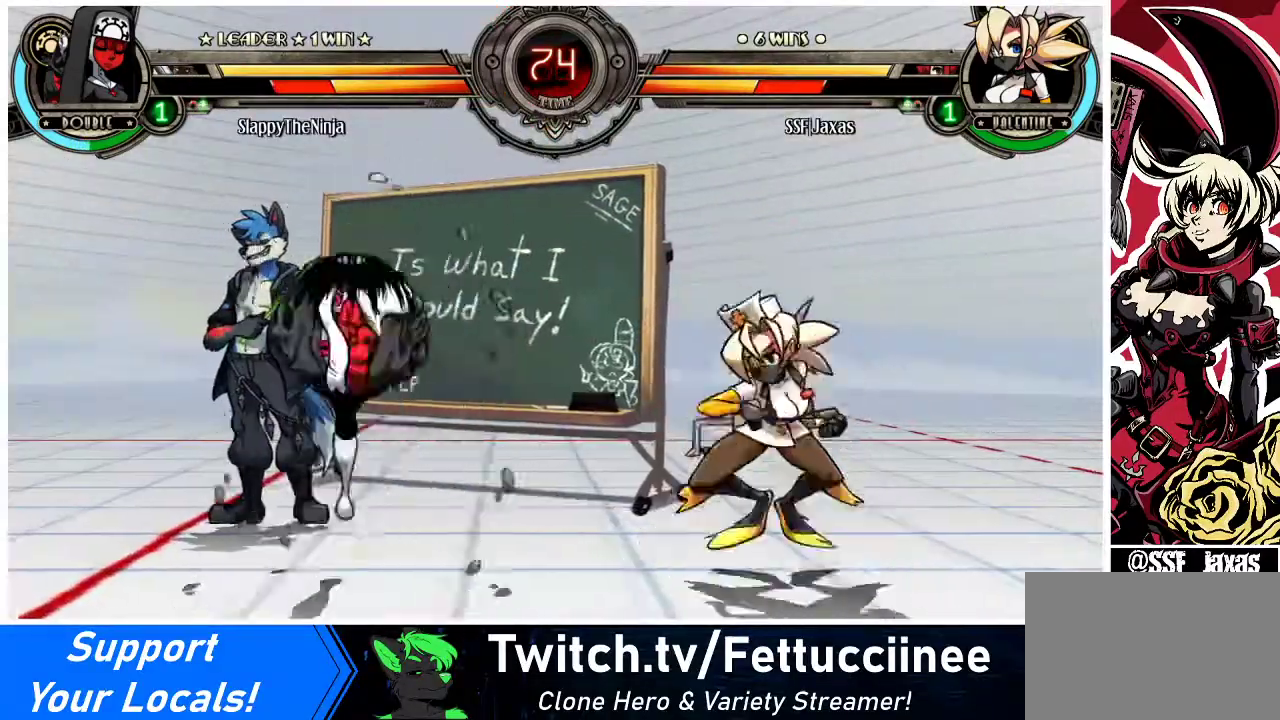
{"buttons": [], "events": [[267, "DPAD_DOWN", "up"], [367, "DPAD_RIGHT", "up"]]}
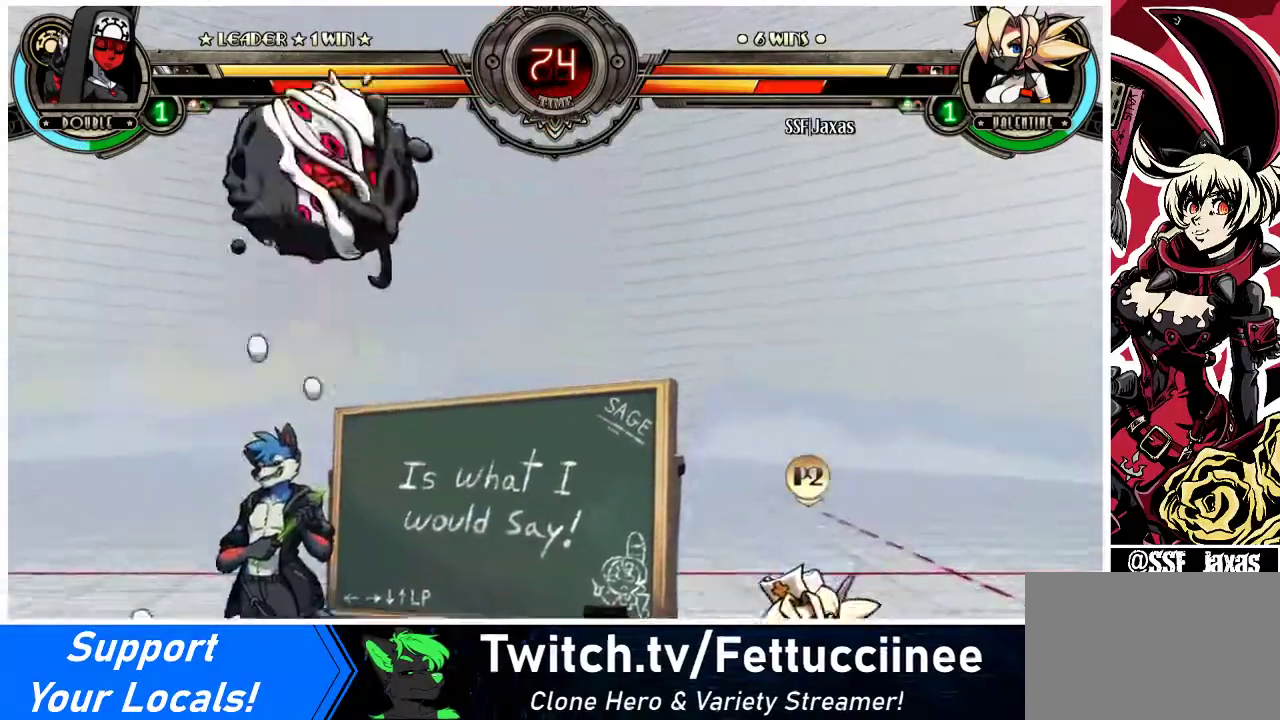
{"buttons": [], "events": [[33, "DPAD_RIGHT", "down"], [100, "DPAD_RIGHT", "up"], [167, "DPAD_LEFT", "down"], [233, "DPAD_UP", "down"], [300, "DPAD_LEFT", "up"], [300, "R1", "down"], [333, "DPAD_UP", "up"], [367, "R1", "up"]]}
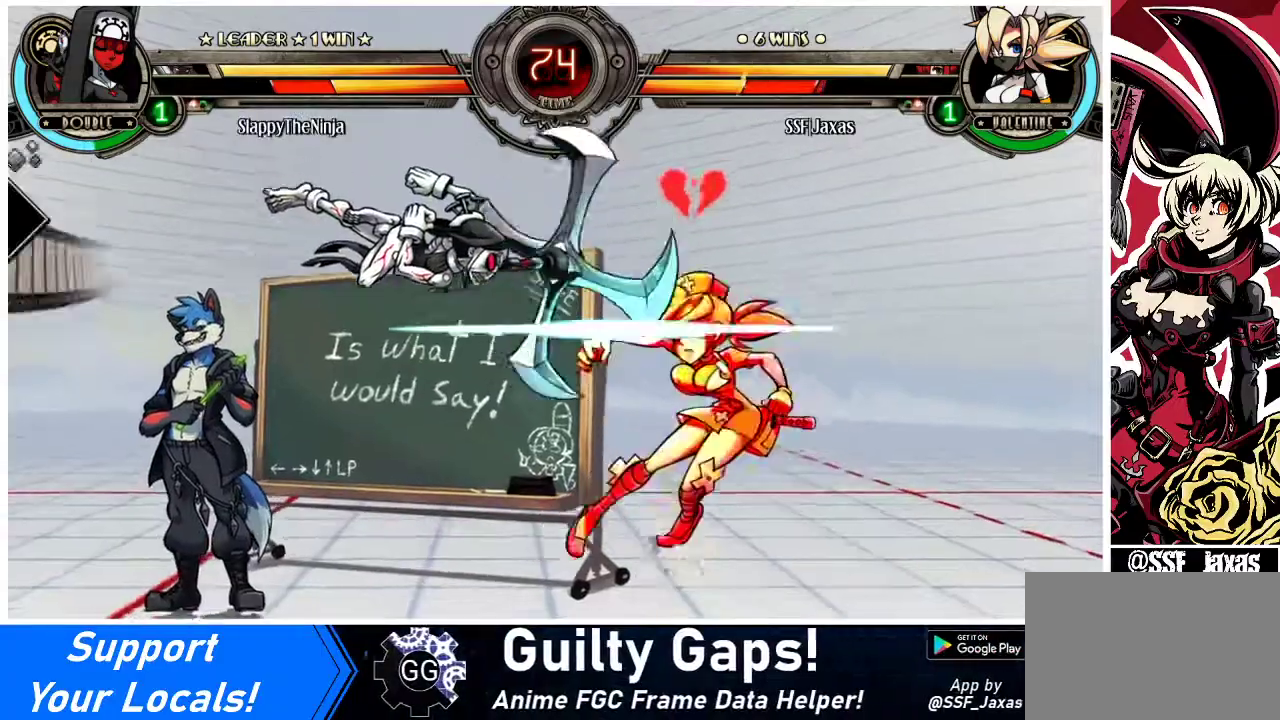
{"buttons": ["DPAD_DOWN", "DPAD_RIGHT"], "events": [[167, "DPAD_RIGHT", "down"], [200, "DPAD_DOWN", "down"]]}
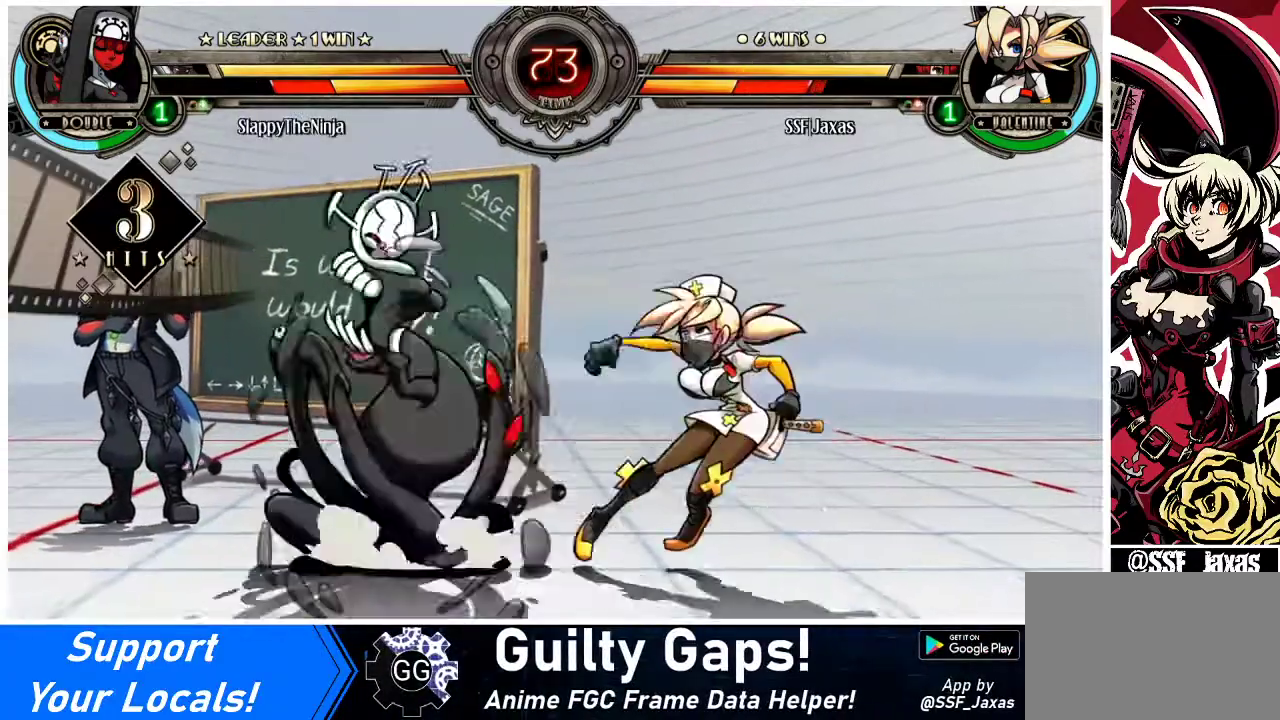
{"buttons": ["DPAD_DOWN", "DPAD_RIGHT"], "events": []}
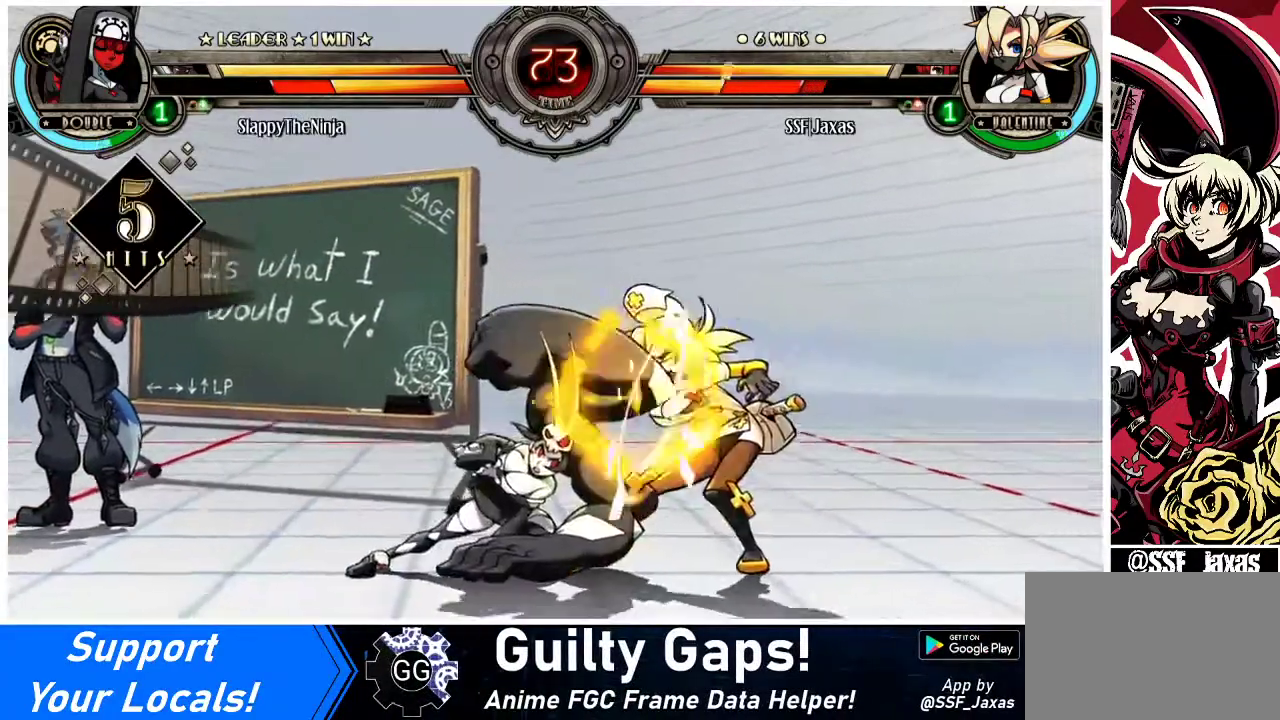
{"buttons": [], "events": [[300, "DPAD_DOWN", "up"], [367, "DPAD_RIGHT", "up"], [400, "CIRCLE", "down"], [400, "TRIANGLE", "down"], [500, "CIRCLE", "up"], [500, "TRIANGLE", "up"]]}
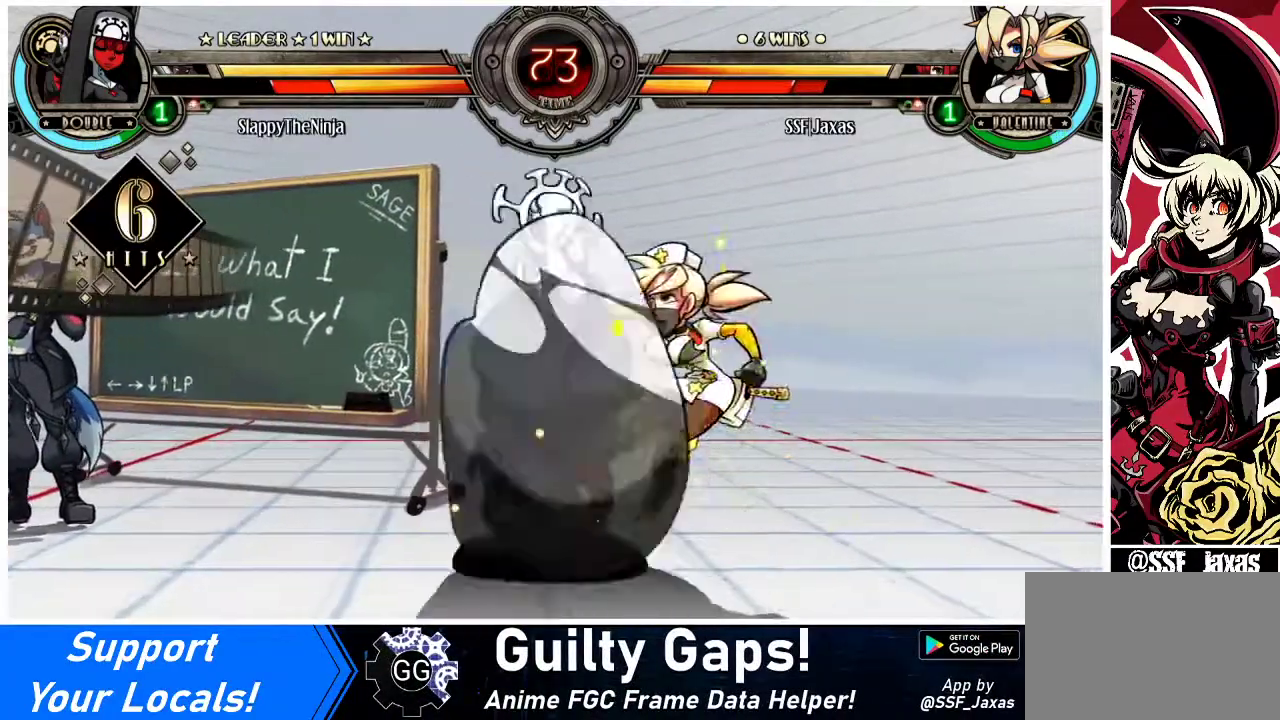
{"buttons": ["CIRCLE", "TRIANGLE", "DPAD_RIGHT"], "events": [[33, "CIRCLE", "down"], [67, "TRIANGLE", "down"], [133, "CIRCLE", "up"], [133, "TRIANGLE", "up"], [200, "CIRCLE", "down"], [200, "TRIANGLE", "down"], [267, "CIRCLE", "up"], [267, "TRIANGLE", "up"], [300, "DPAD_RIGHT", "down"], [333, "CIRCLE", "down"], [333, "TRIANGLE", "down"], [400, "CIRCLE", "up"], [400, "TRIANGLE", "up"], [467, "CIRCLE", "down"], [467, "TRIANGLE", "down"]]}
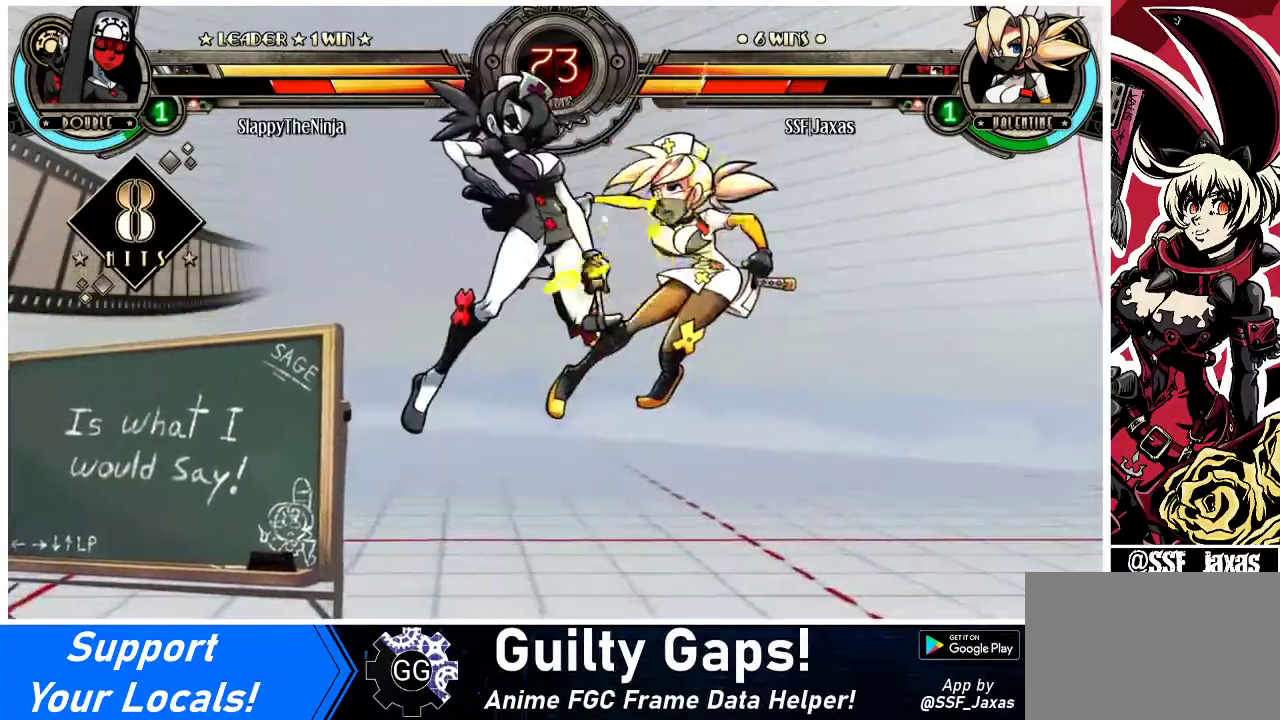
{"buttons": ["DPAD_RIGHT"], "events": [[67, "CIRCLE", "up"], [67, "TRIANGLE", "up"], [133, "CIRCLE", "down"], [133, "TRIANGLE", "down"], [200, "CIRCLE", "up"], [200, "TRIANGLE", "up"], [267, "CIRCLE", "down"], [267, "TRIANGLE", "down"], [333, "CIRCLE", "up"], [333, "TRIANGLE", "up"], [400, "CIRCLE", "down"], [400, "TRIANGLE", "down"], [467, "CIRCLE", "up"], [467, "TRIANGLE", "up"]]}
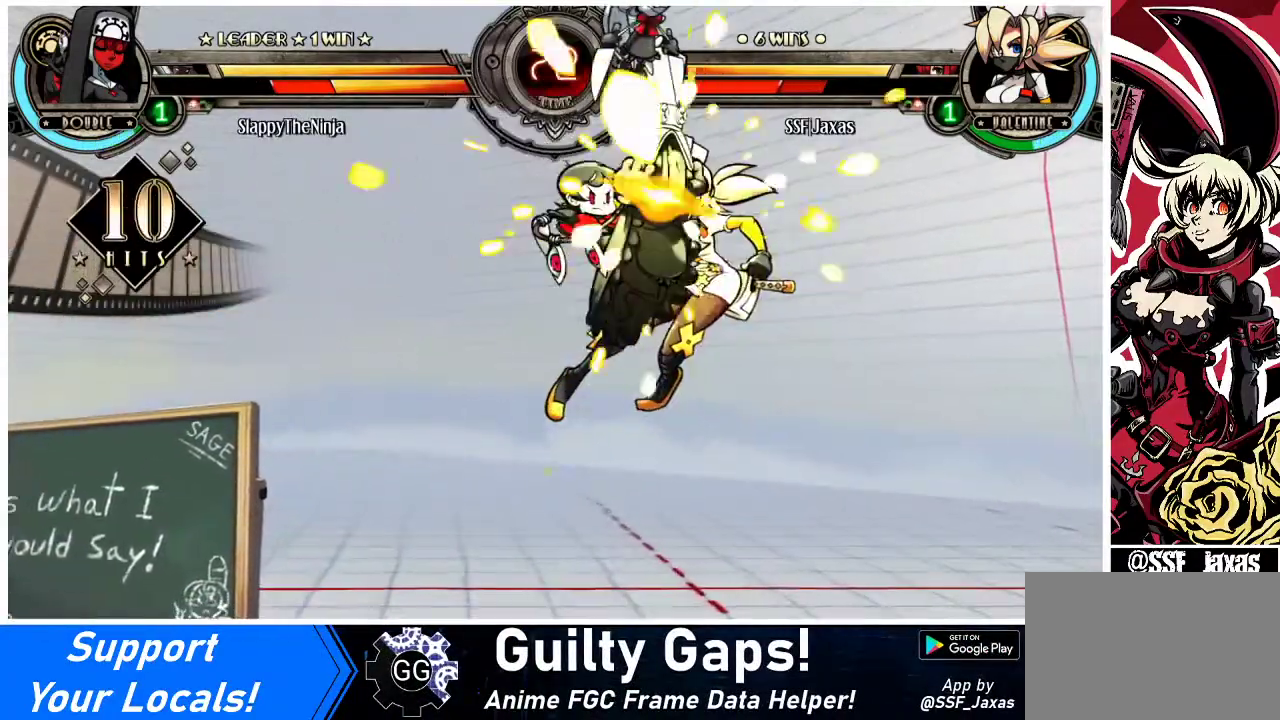
{"buttons": ["CIRCLE", "TRIANGLE", "DPAD_RIGHT"], "events": [[67, "CIRCLE", "down"], [67, "TRIANGLE", "down"], [100, "CIRCLE", "up"], [100, "TRIANGLE", "up"], [200, "CIRCLE", "down"], [200, "TRIANGLE", "down"], [267, "CIRCLE", "up"], [267, "TRIANGLE", "up"], [333, "CIRCLE", "down"], [333, "TRIANGLE", "down"], [400, "CIRCLE", "up"], [400, "TRIANGLE", "up"], [467, "CIRCLE", "down"], [467, "TRIANGLE", "down"]]}
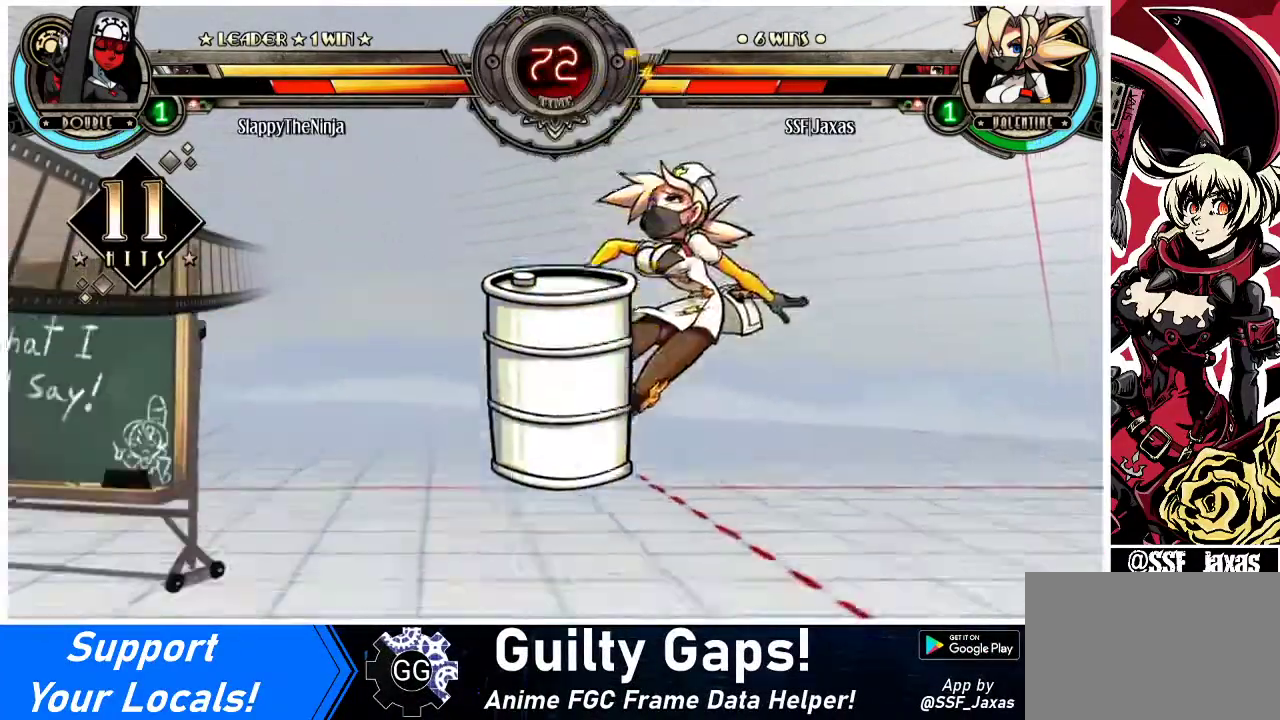
{"buttons": ["DPAD_RIGHT"], "events": [[67, "CIRCLE", "up"], [67, "TRIANGLE", "up"], [133, "CIRCLE", "down"], [133, "TRIANGLE", "down"], [200, "CIRCLE", "up"], [200, "TRIANGLE", "up"], [267, "CIRCLE", "down"], [267, "TRIANGLE", "down"], [333, "CIRCLE", "up"], [333, "TRIANGLE", "up"], [433, "CIRCLE", "down"], [433, "TRIANGLE", "down"], [500, "CIRCLE", "up"], [500, "TRIANGLE", "up"]]}
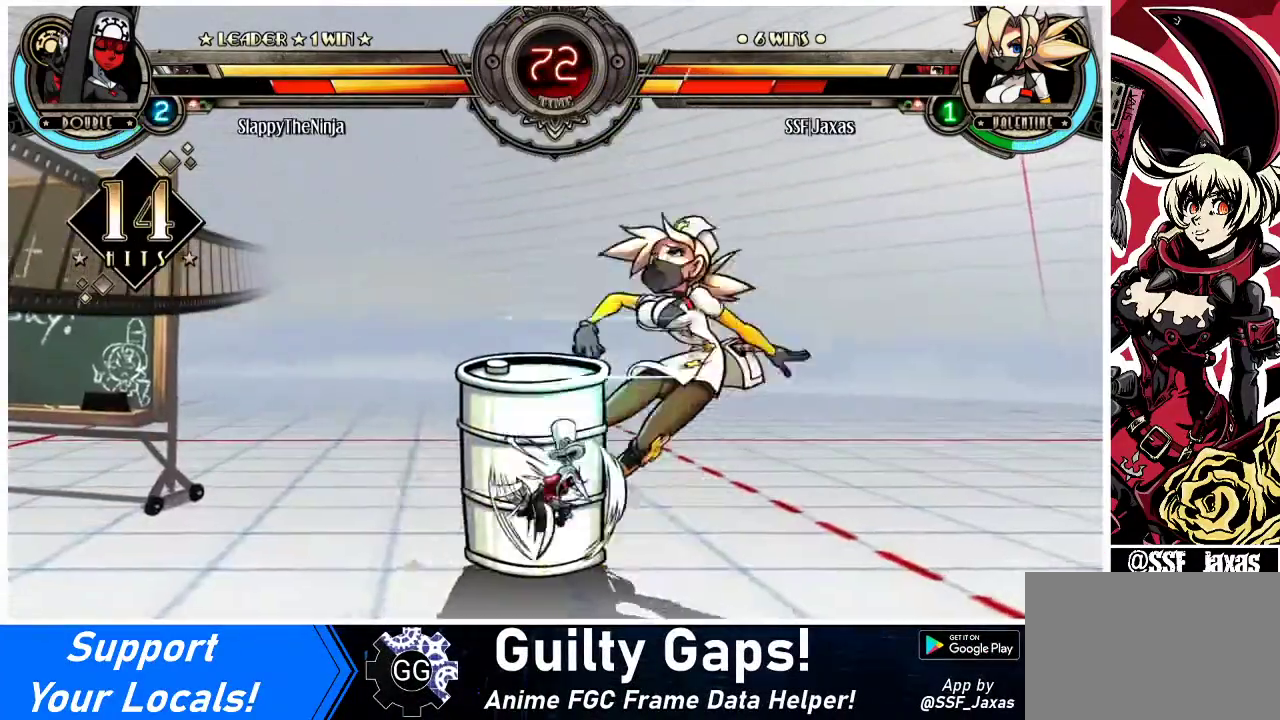
{"buttons": ["CIRCLE", "TRIANGLE", "DPAD_RIGHT"], "events": [[67, "CIRCLE", "down"], [67, "TRIANGLE", "down"], [100, "CIRCLE", "up"], [133, "TRIANGLE", "up"], [200, "CIRCLE", "down"], [200, "TRIANGLE", "down"], [267, "CIRCLE", "up"], [267, "TRIANGLE", "up"], [367, "CIRCLE", "down"], [367, "TRIANGLE", "down"], [433, "CIRCLE", "up"], [433, "TRIANGLE", "up"], [500, "CIRCLE", "down"], [500, "TRIANGLE", "down"]]}
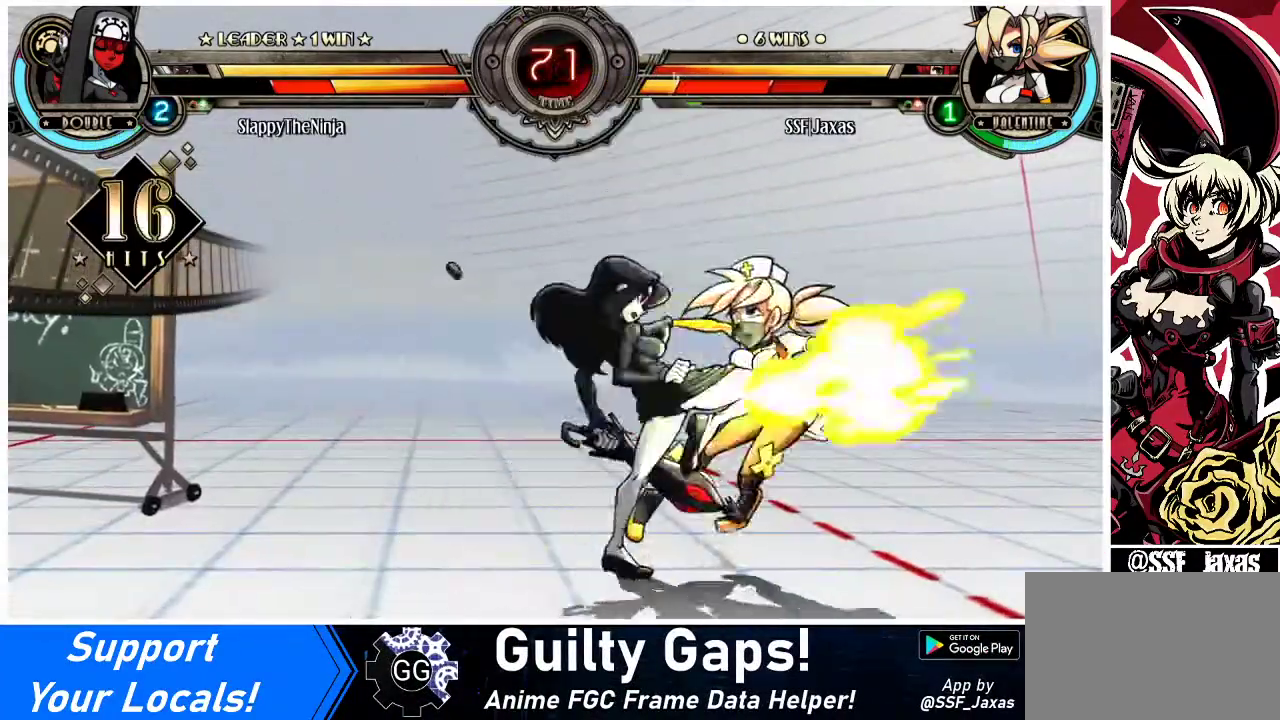
{"buttons": [], "events": [[67, "CIRCLE", "up"], [67, "DPAD_RIGHT", "up"], [67, "TRIANGLE", "up"], [133, "TRIANGLE", "down"], [167, "CIRCLE", "down"], [200, "CIRCLE", "up"], [233, "TRIANGLE", "up"], [300, "CIRCLE", "down"], [300, "TRIANGLE", "down"], [367, "CIRCLE", "up"], [367, "TRIANGLE", "up"], [433, "CIRCLE", "down"], [433, "TRIANGLE", "down"], [500, "CIRCLE", "up"], [500, "TRIANGLE", "up"]]}
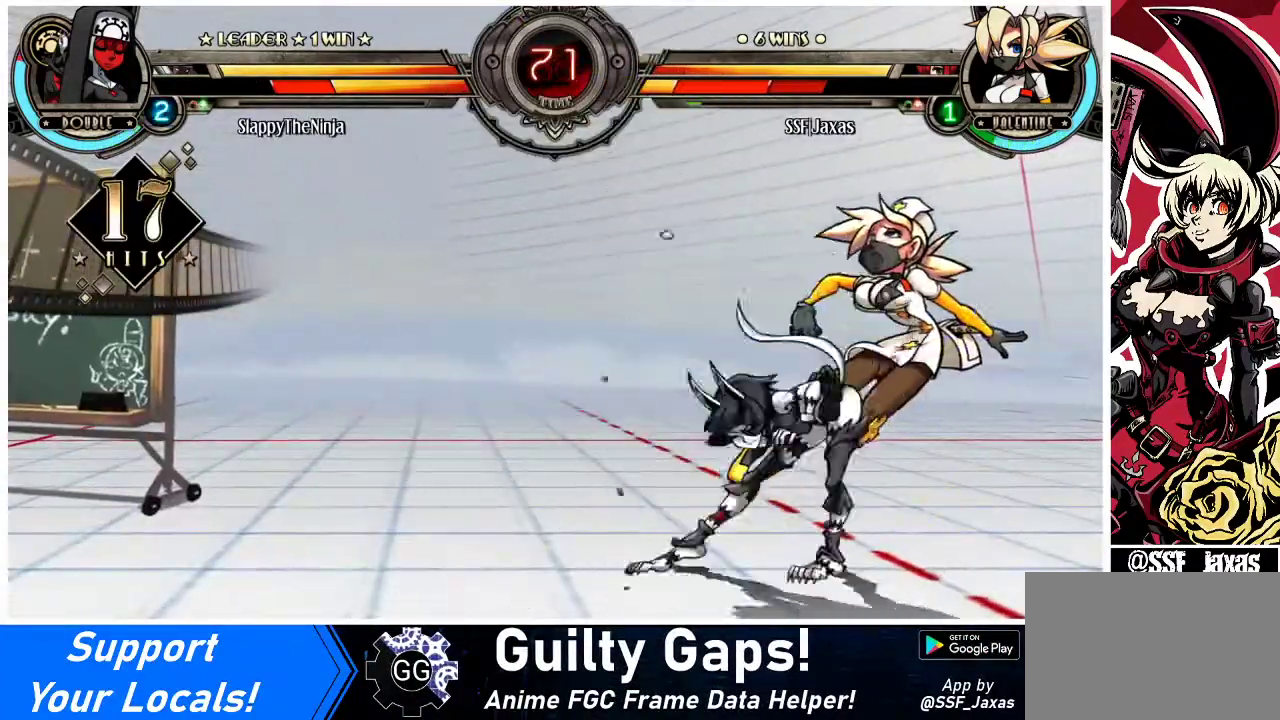
{"buttons": ["TRIANGLE"], "events": [[67, "CIRCLE", "down"], [67, "TRIANGLE", "down"], [133, "CIRCLE", "up"], [133, "TRIANGLE", "up"], [233, "CIRCLE", "down"], [233, "TRIANGLE", "down"], [267, "CIRCLE", "up"], [300, "TRIANGLE", "up"], [367, "CIRCLE", "down"], [367, "TRIANGLE", "down"], [433, "CIRCLE", "up"], [433, "TRIANGLE", "up"], [500, "TRIANGLE", "down"]]}
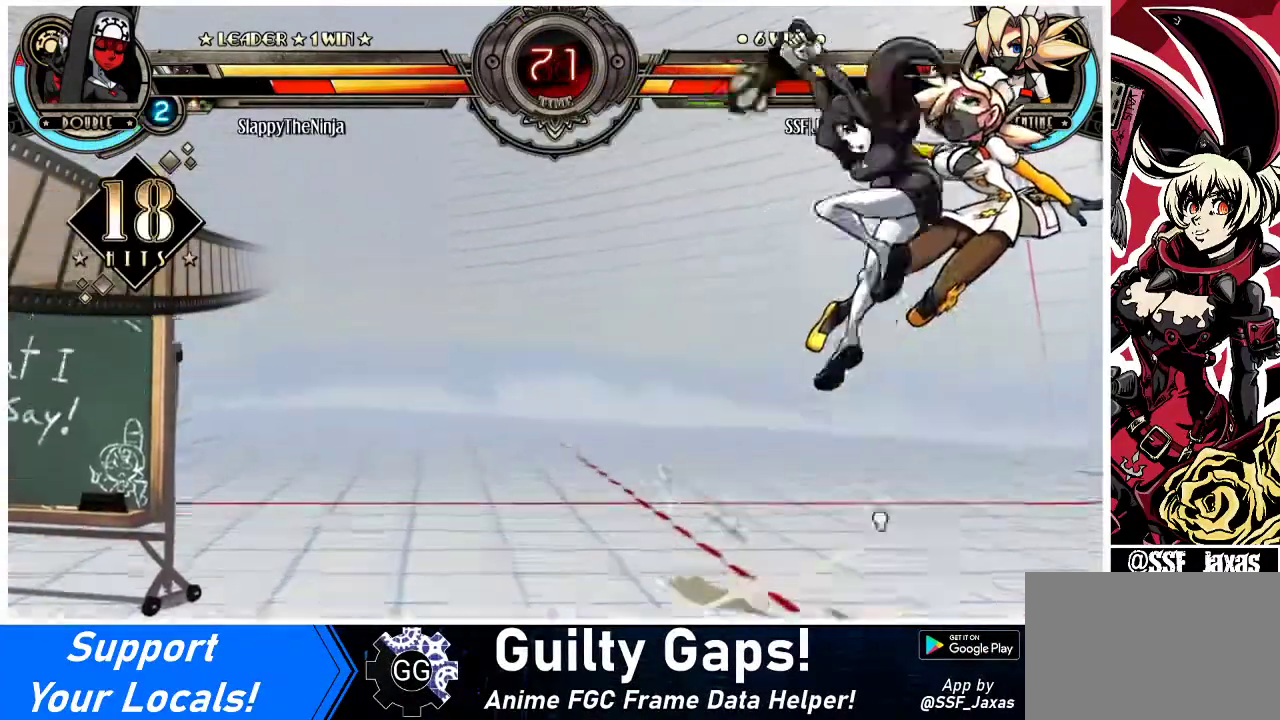
{"buttons": ["CIRCLE", "TRIANGLE"], "events": [[33, "CIRCLE", "down"], [33, "DPAD_RIGHT", "down"], [67, "CIRCLE", "up"], [67, "TRIANGLE", "up"], [167, "CIRCLE", "down"], [167, "TRIANGLE", "down"], [233, "CIRCLE", "up"], [233, "TRIANGLE", "up"], [300, "CIRCLE", "down"], [300, "TRIANGLE", "down"], [333, "DPAD_RIGHT", "up"], [367, "CIRCLE", "up"], [367, "TRIANGLE", "up"], [467, "CIRCLE", "down"], [467, "TRIANGLE", "down"]]}
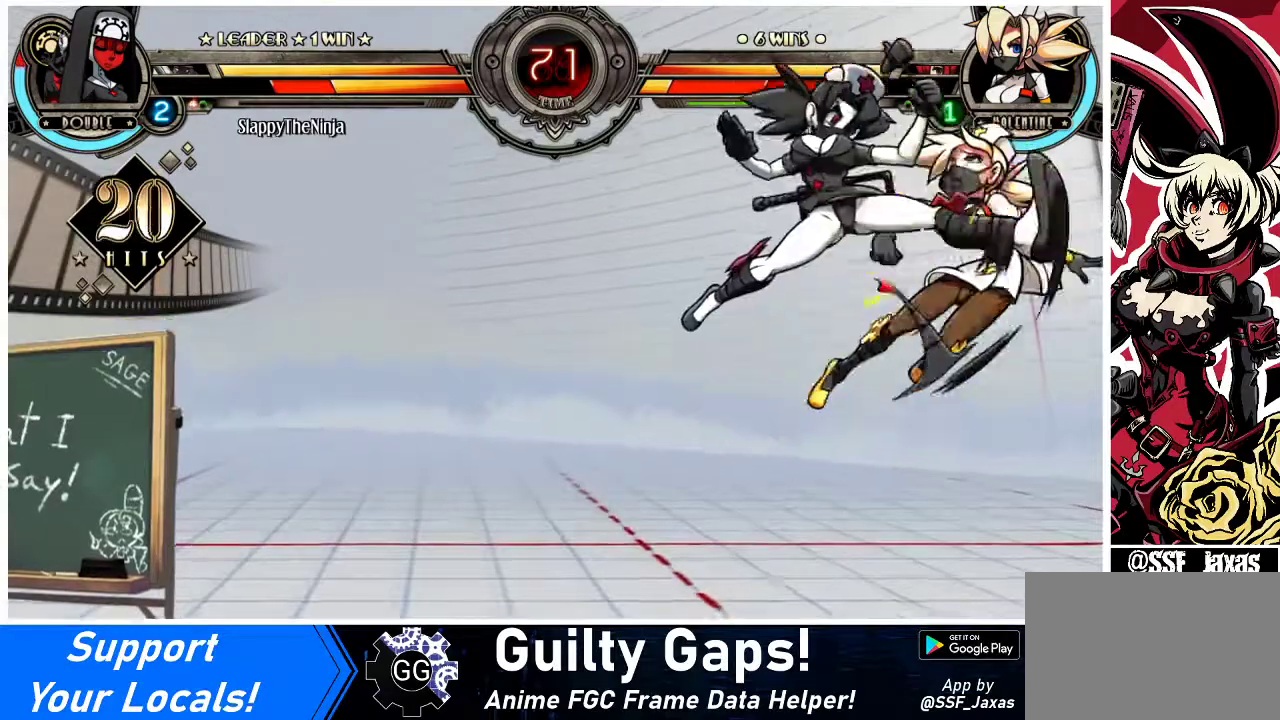
{"buttons": [], "events": [[33, "CIRCLE", "up"], [33, "TRIANGLE", "up"], [100, "CIRCLE", "down"], [100, "TRIANGLE", "down"], [200, "CIRCLE", "up"], [200, "TRIANGLE", "up"], [267, "CIRCLE", "down"], [267, "TRIANGLE", "down"], [333, "CIRCLE", "up"], [333, "TRIANGLE", "up"], [400, "CIRCLE", "down"], [400, "TRIANGLE", "down"], [467, "CIRCLE", "up"], [467, "TRIANGLE", "up"]]}
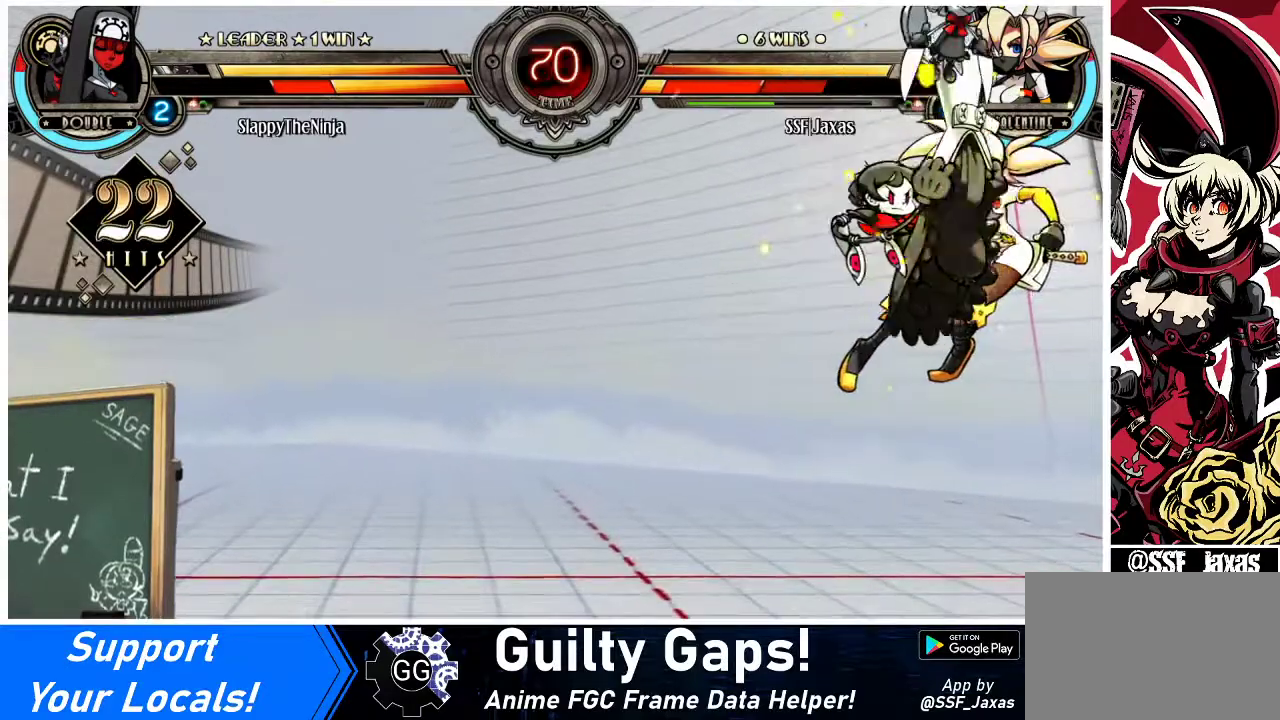
{"buttons": [], "events": [[67, "CIRCLE", "down"], [67, "TRIANGLE", "down"], [167, "CIRCLE", "up"], [167, "TRIANGLE", "up"], [233, "CIRCLE", "down"], [233, "TRIANGLE", "down"], [300, "CIRCLE", "up"], [300, "TRIANGLE", "up"], [367, "CIRCLE", "down"], [367, "TRIANGLE", "down"], [467, "CIRCLE", "up"], [467, "TRIANGLE", "up"]]}
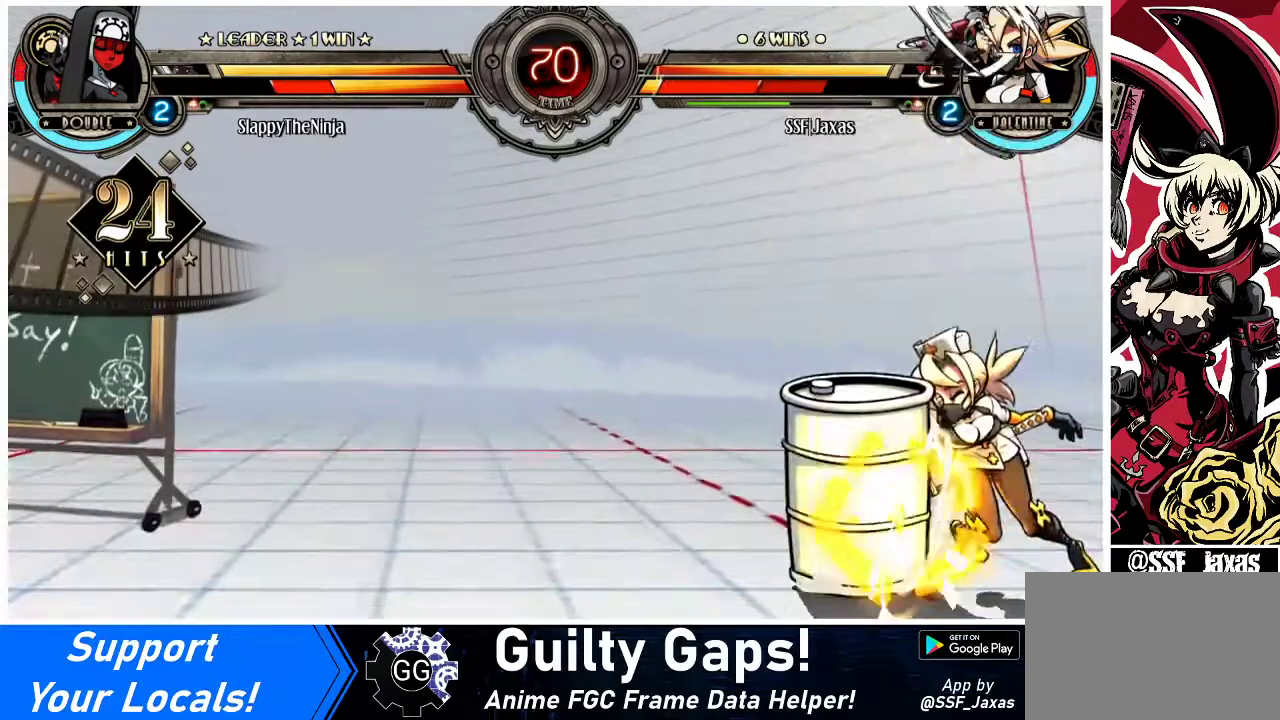
{"buttons": ["CIRCLE", "TRIANGLE"], "events": [[33, "CIRCLE", "down"], [33, "DPAD_RIGHT", "down"], [33, "TRIANGLE", "down"], [100, "CIRCLE", "up"], [100, "TRIANGLE", "up"], [167, "TRIANGLE", "down"], [200, "CIRCLE", "down"], [267, "CIRCLE", "up"], [267, "TRIANGLE", "up"], [333, "CIRCLE", "down"], [333, "TRIANGLE", "down"], [433, "CIRCLE", "up"], [433, "DPAD_RIGHT", "up"], [433, "TRIANGLE", "up"], [467, "CIRCLE", "down"], [467, "TRIANGLE", "down"]]}
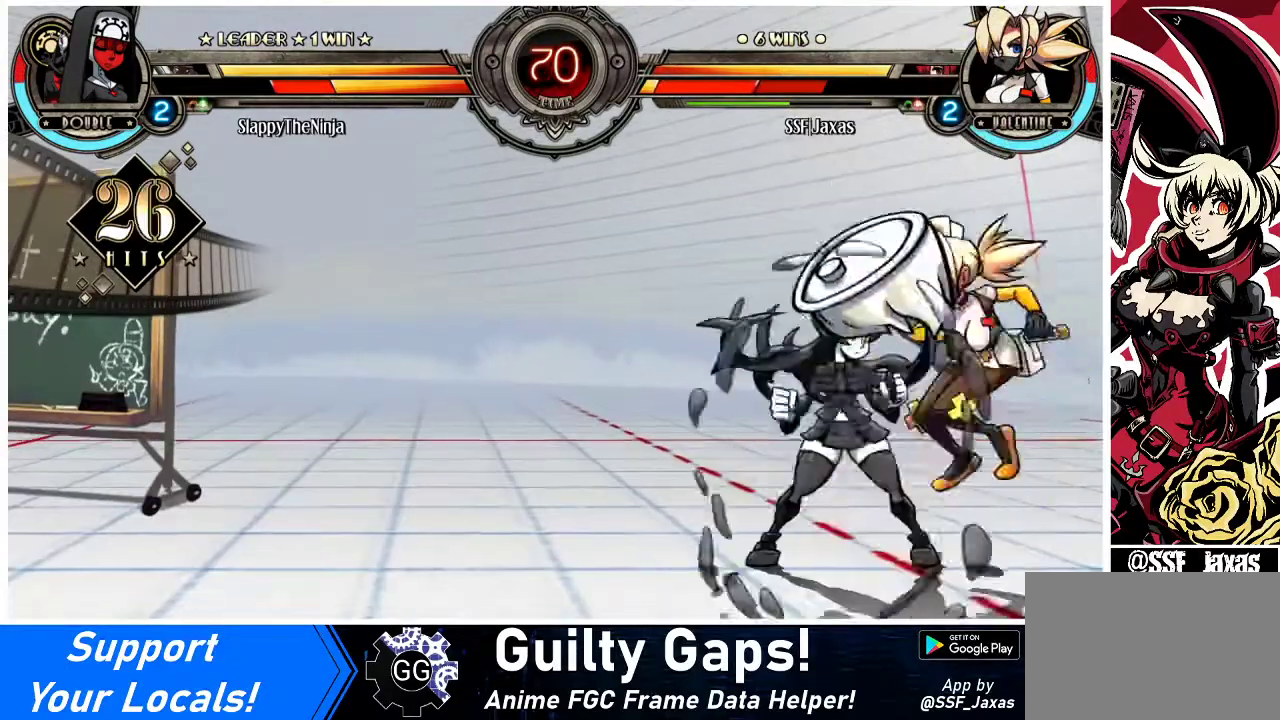
{"buttons": [], "events": [[67, "CIRCLE", "up"], [67, "TRIANGLE", "up"], [133, "CIRCLE", "down"], [133, "TRIANGLE", "down"], [233, "CIRCLE", "up"], [233, "TRIANGLE", "up"], [267, "TRIANGLE", "down"], [300, "CIRCLE", "down"], [367, "CIRCLE", "up"], [367, "TRIANGLE", "up"], [433, "CIRCLE", "down"], [433, "TRIANGLE", "down"], [500, "CIRCLE", "up"], [500, "TRIANGLE", "up"]]}
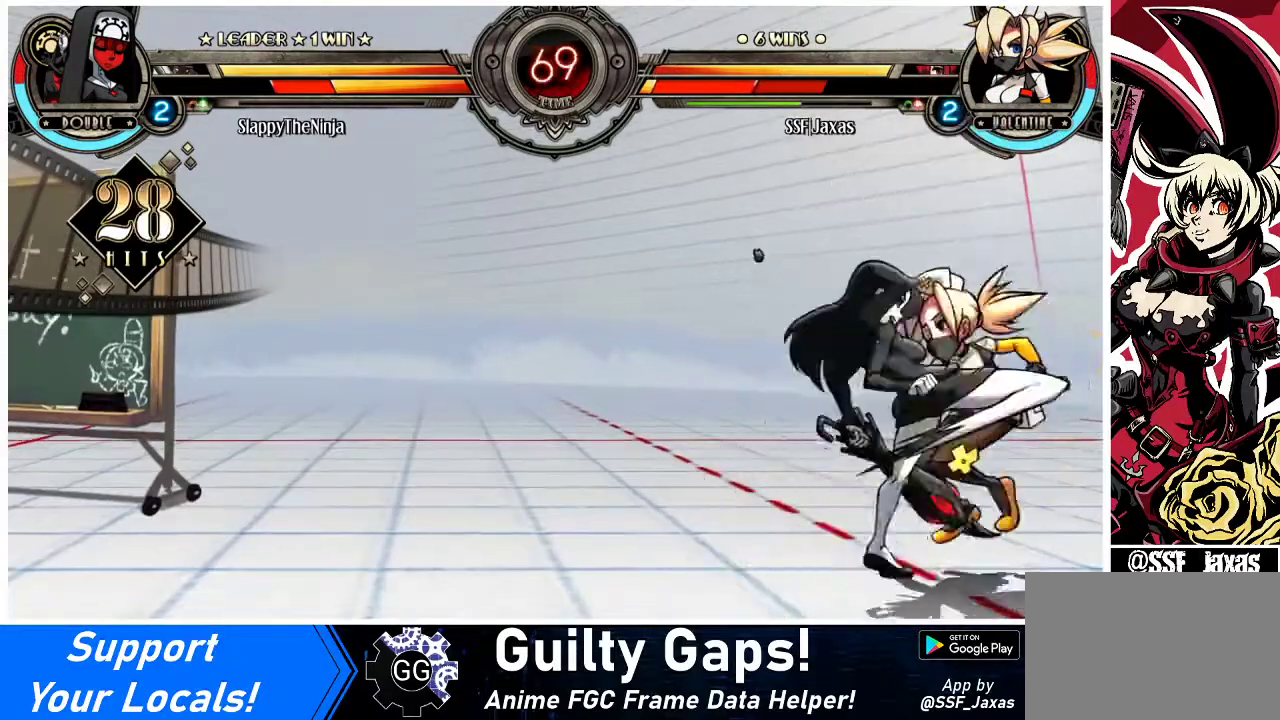
{"buttons": ["CIRCLE", "TRIANGLE"], "events": [[67, "CIRCLE", "down"], [67, "TRIANGLE", "down"], [167, "CIRCLE", "up"], [167, "TRIANGLE", "up"], [233, "CIRCLE", "down"], [233, "TRIANGLE", "down"], [300, "CIRCLE", "up"], [300, "TRIANGLE", "up"], [367, "CIRCLE", "down"], [367, "TRIANGLE", "down"], [433, "CIRCLE", "up"], [433, "TRIANGLE", "up"], [467, "CIRCLE", "down"], [467, "TRIANGLE", "down"]]}
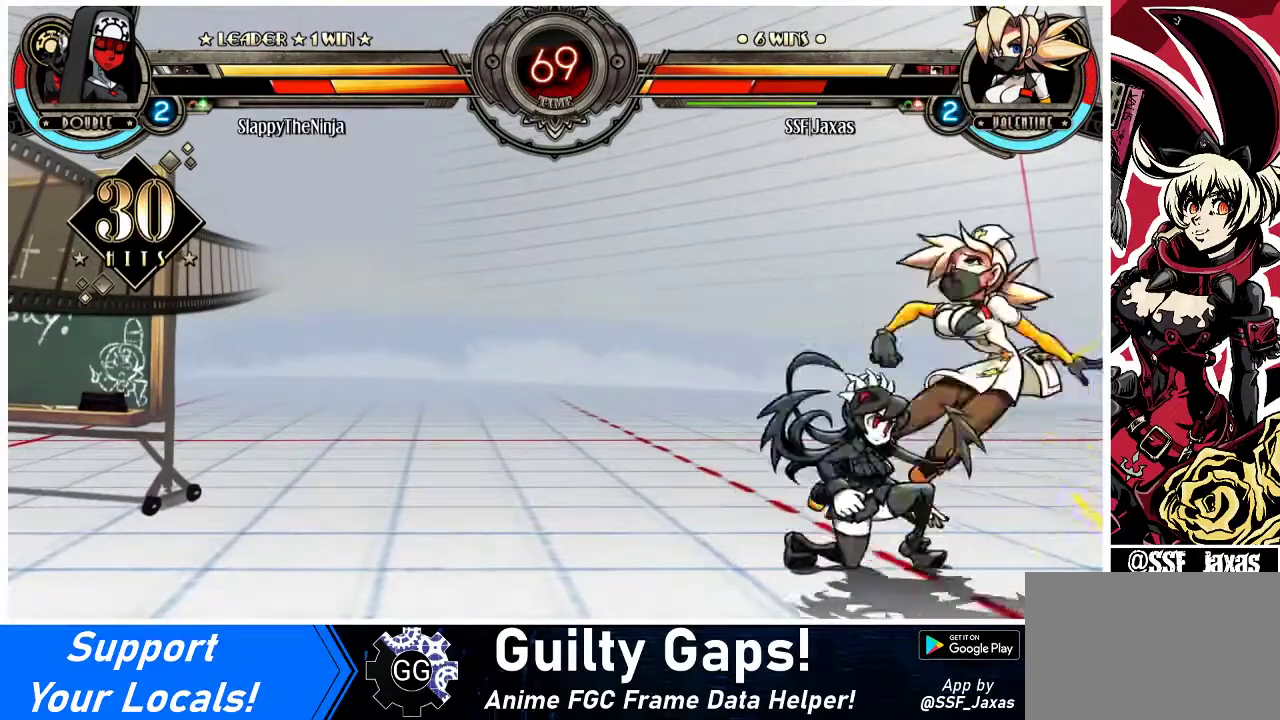
{"buttons": [], "events": [[67, "CIRCLE", "up"], [67, "TRIANGLE", "up"], [133, "CIRCLE", "down"], [133, "TRIANGLE", "down"], [200, "CIRCLE", "up"], [200, "TRIANGLE", "up"], [267, "TRIANGLE", "down"], [300, "CIRCLE", "down"], [367, "CIRCLE", "up"], [367, "TRIANGLE", "up"], [433, "CIRCLE", "down"], [433, "TRIANGLE", "down"], [500, "CIRCLE", "up"], [500, "TRIANGLE", "up"]]}